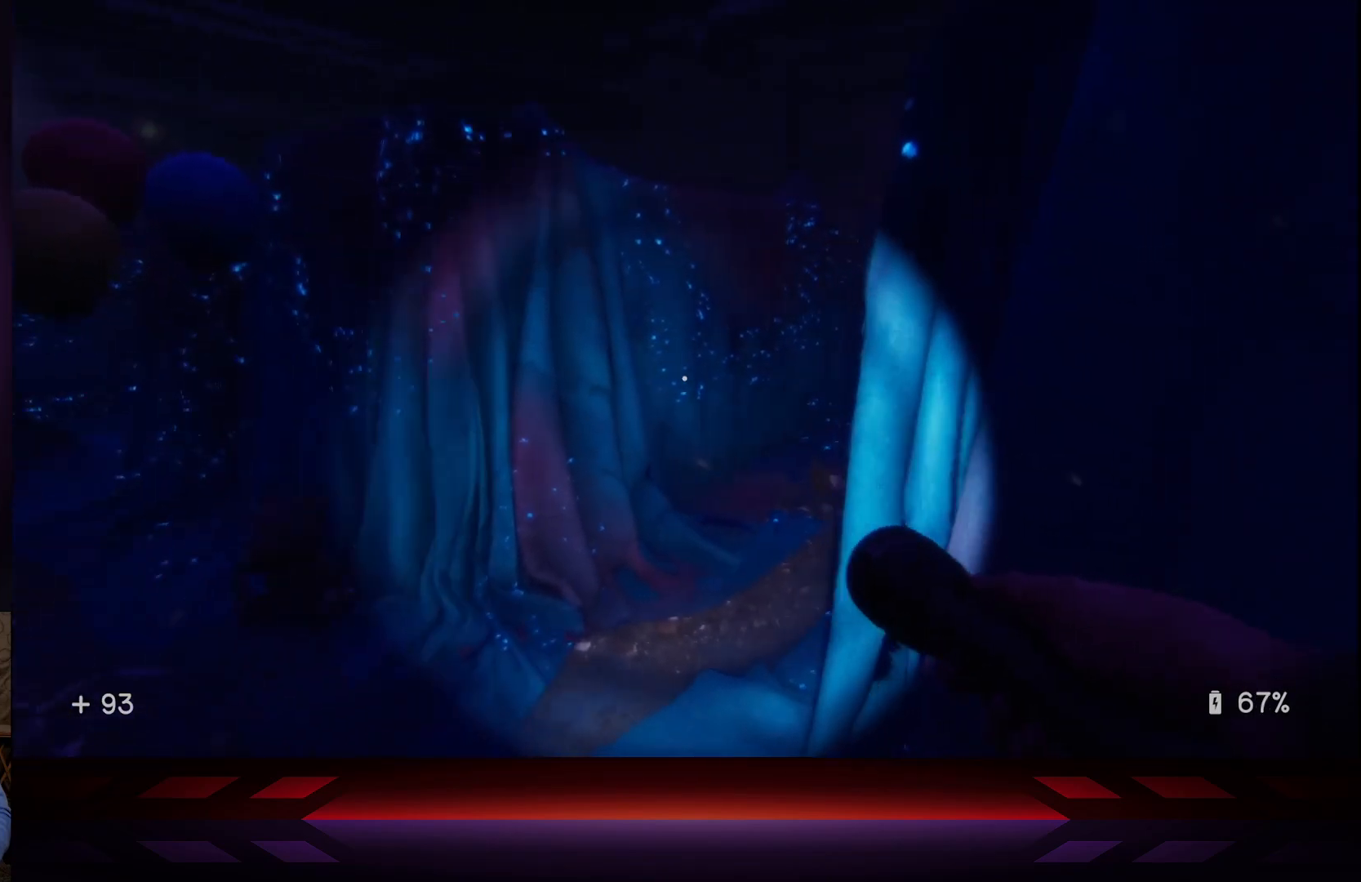
Gameplay with a controller (Xbox layout); each line is a JSON object with the inputs held at the frame after it. "events" lists button and stick changes between this image and that frame as [ms after this image, input, new state], when the widget could be followed in between.
{"buttons": [], "left_stick": "left", "right_stick": "center", "events": [[267, "left_stick", "left"], [267, "right_stick", "center"]]}
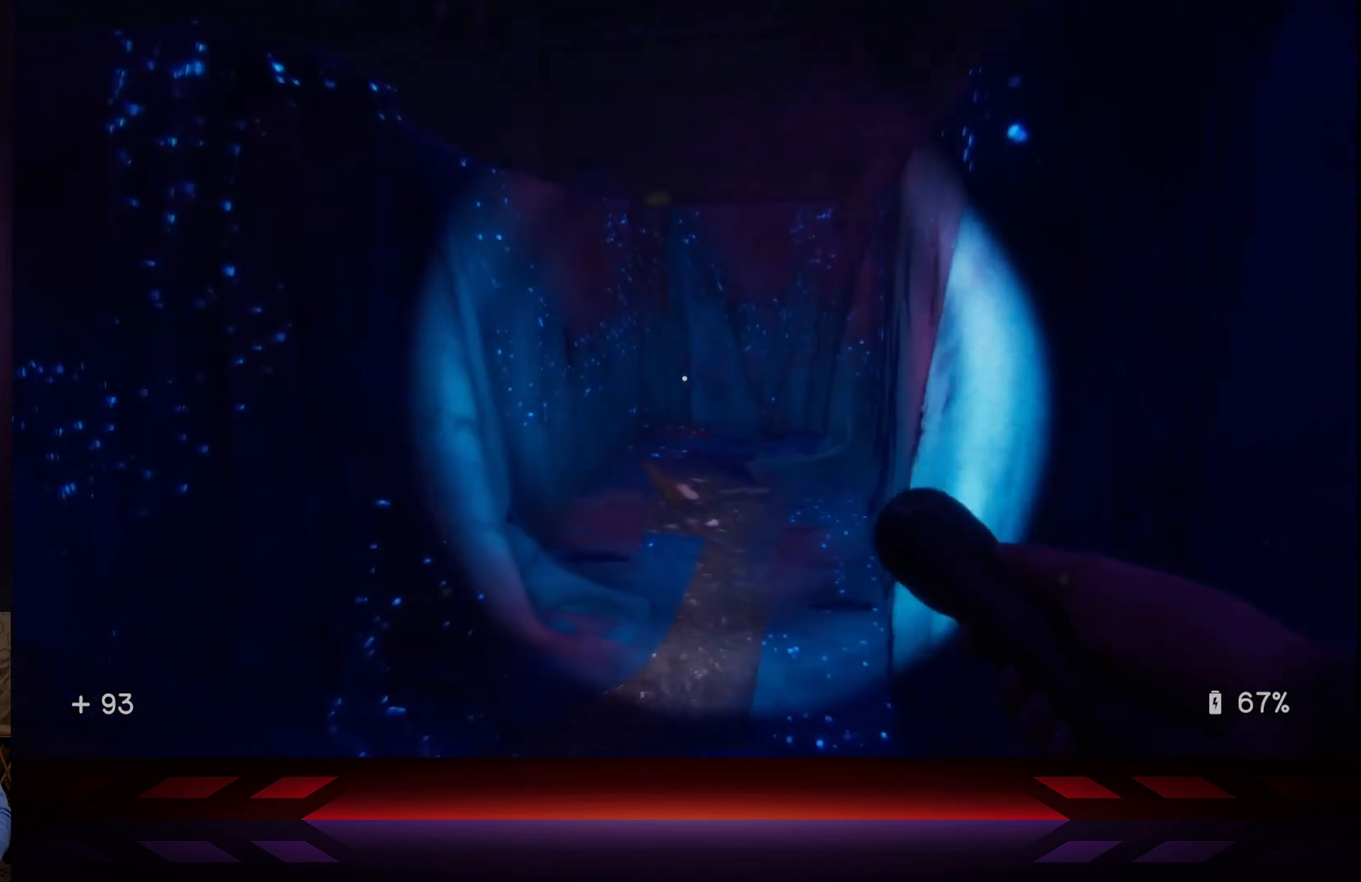
{"buttons": [], "left_stick": "up", "right_stick": "down", "events": [[300, "right_stick", "down-right"], [367, "left_stick", "up"], [417, "right_stick", "down"]]}
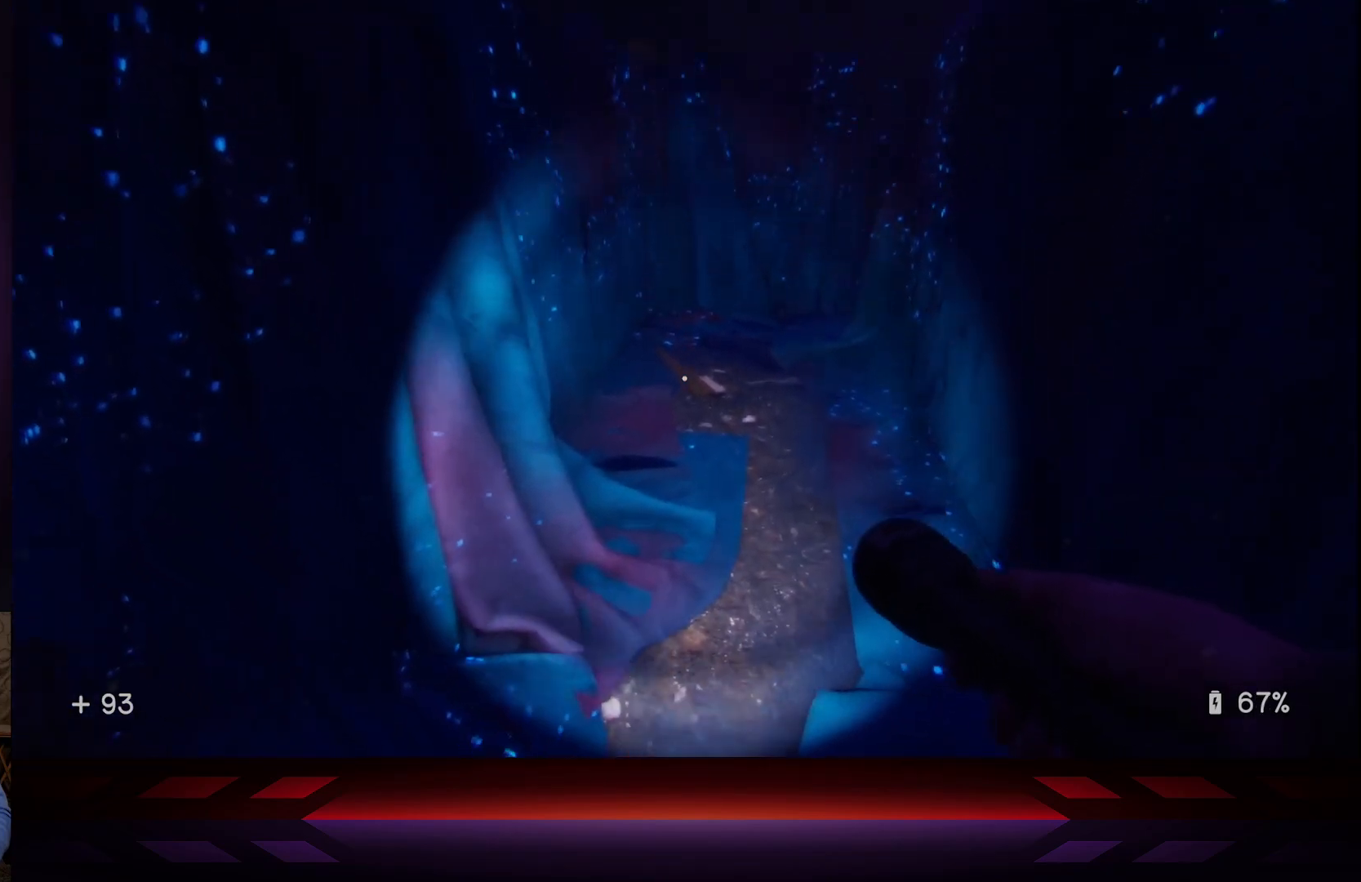
{"buttons": [], "left_stick": "up", "right_stick": "center", "events": [[83, "right_stick", "center"]]}
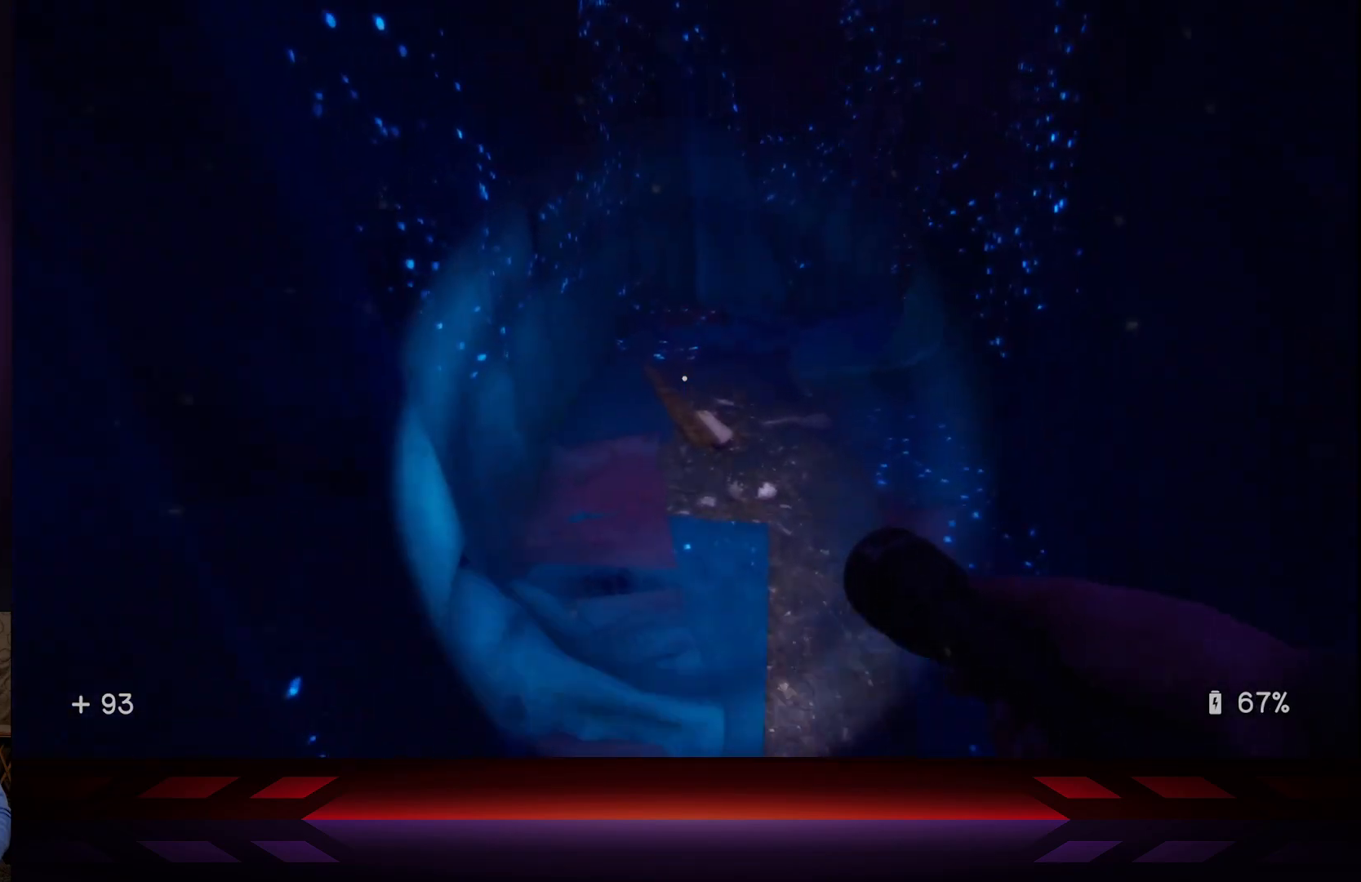
{"buttons": [], "left_stick": "up", "right_stick": "center", "events": []}
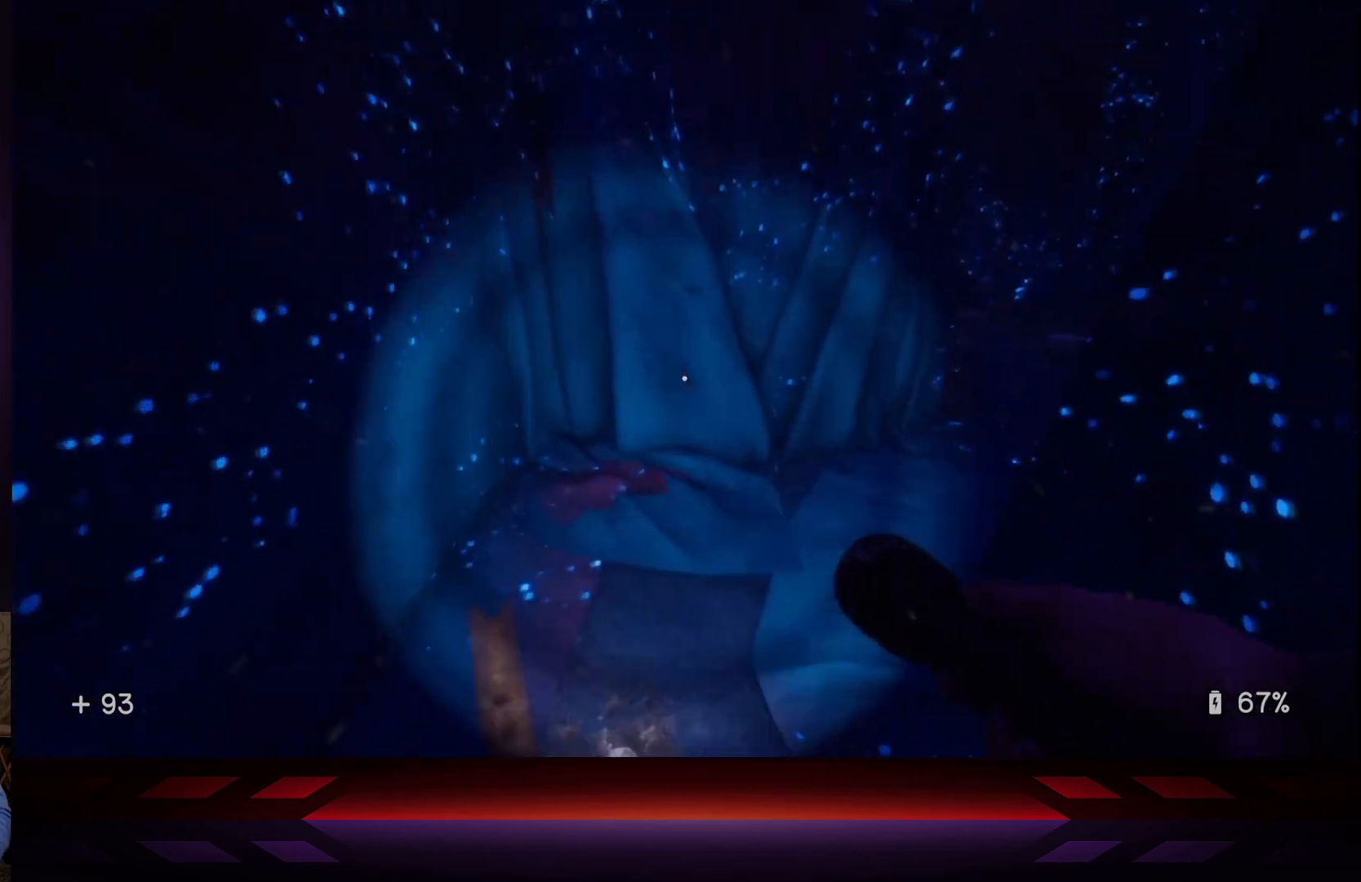
{"buttons": [], "left_stick": "up", "right_stick": "center", "events": [[33, "right_stick", "right"], [483, "right_stick", "center"]]}
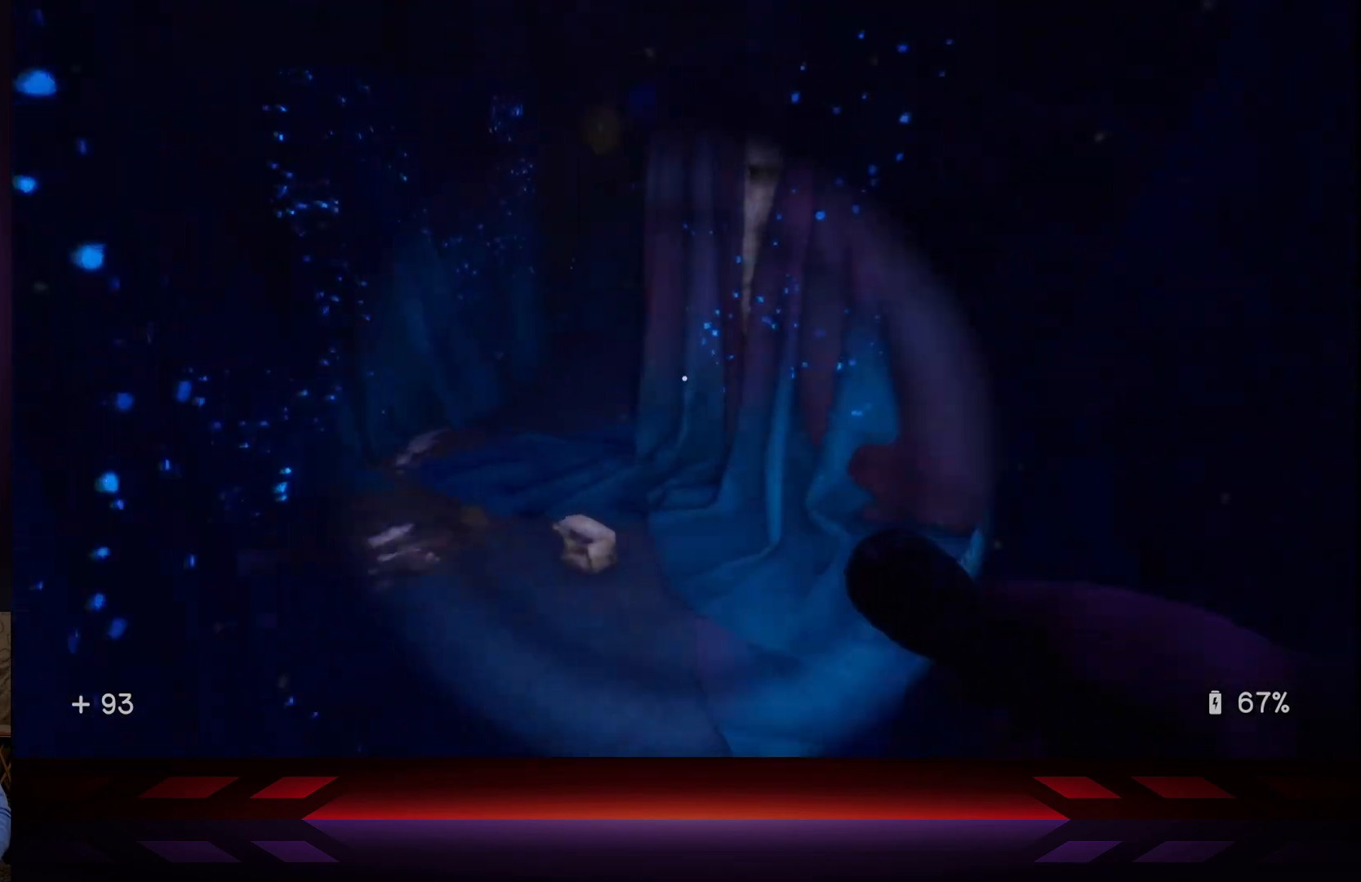
{"buttons": [], "left_stick": "center", "right_stick": "center", "events": [[67, "left_stick", "center"], [250, "right_stick", "down"], [483, "right_stick", "center"]]}
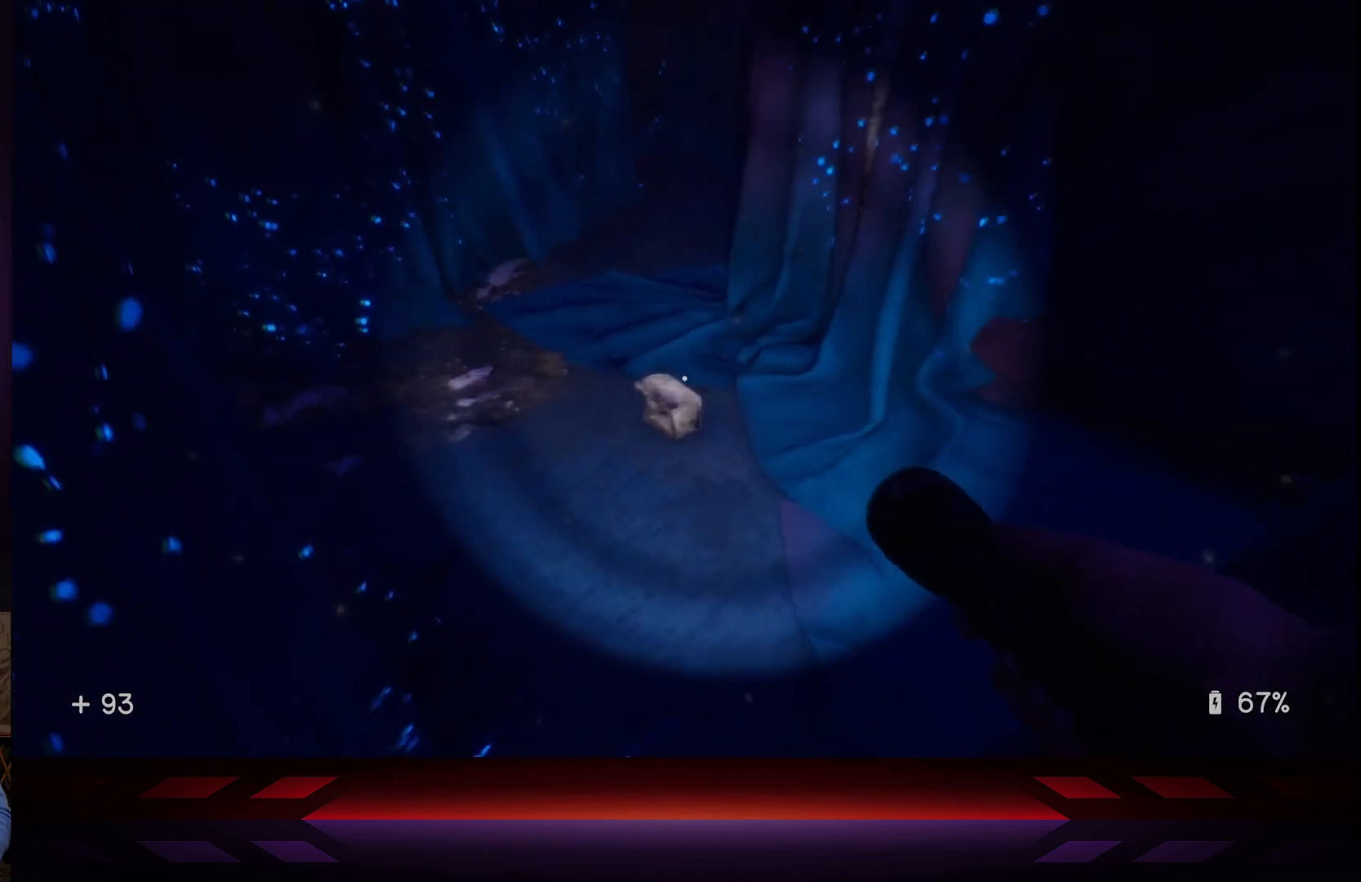
{"buttons": [], "left_stick": "center", "right_stick": "left", "events": [[117, "left_stick", "up"], [283, "right_stick", "left"], [350, "left_stick", "center"]]}
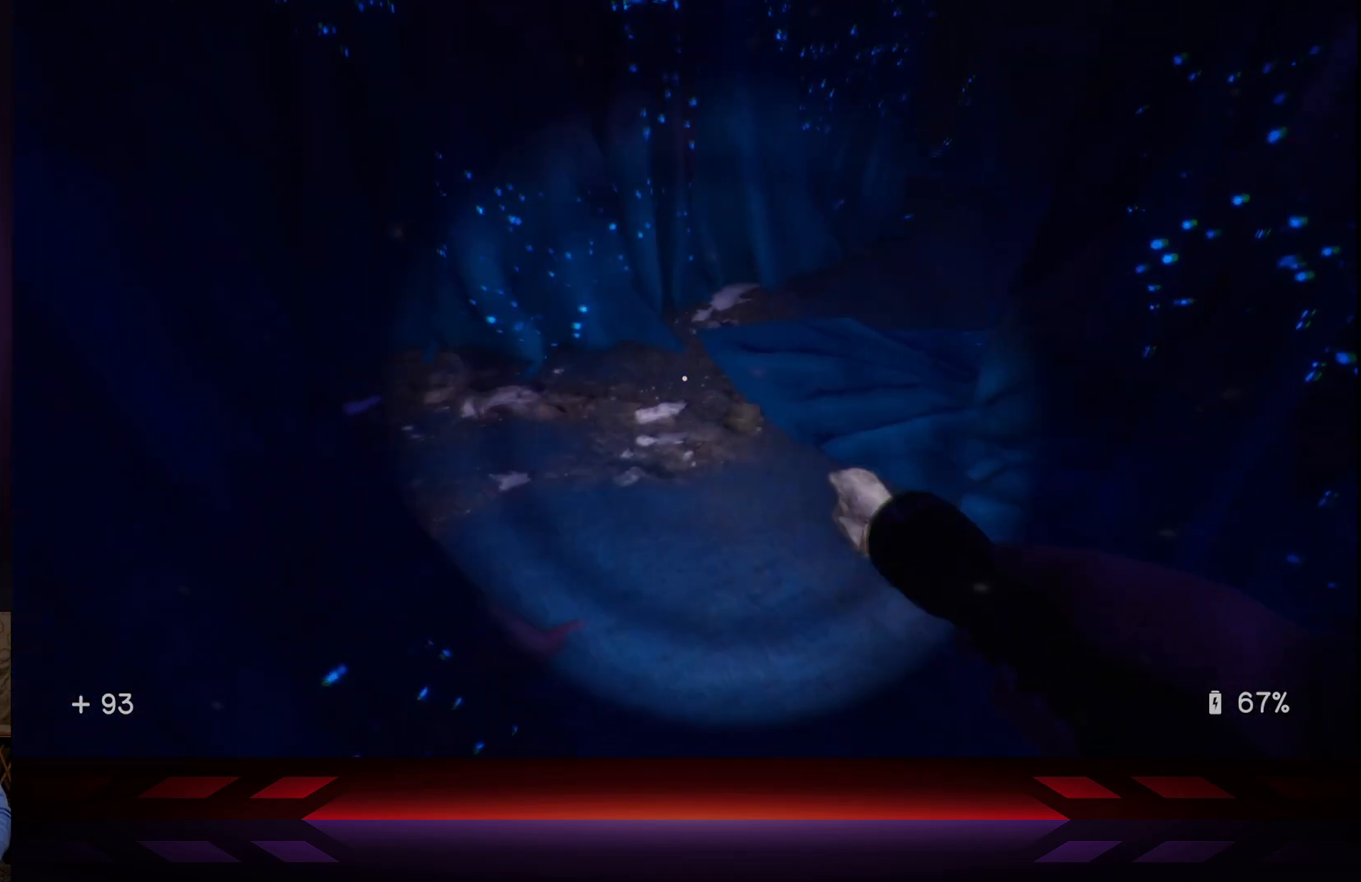
{"buttons": [], "left_stick": "up-right", "right_stick": "up-left", "events": [[100, "right_stick", "up-left"], [300, "left_stick", "right"], [350, "left_stick", "up-right"]]}
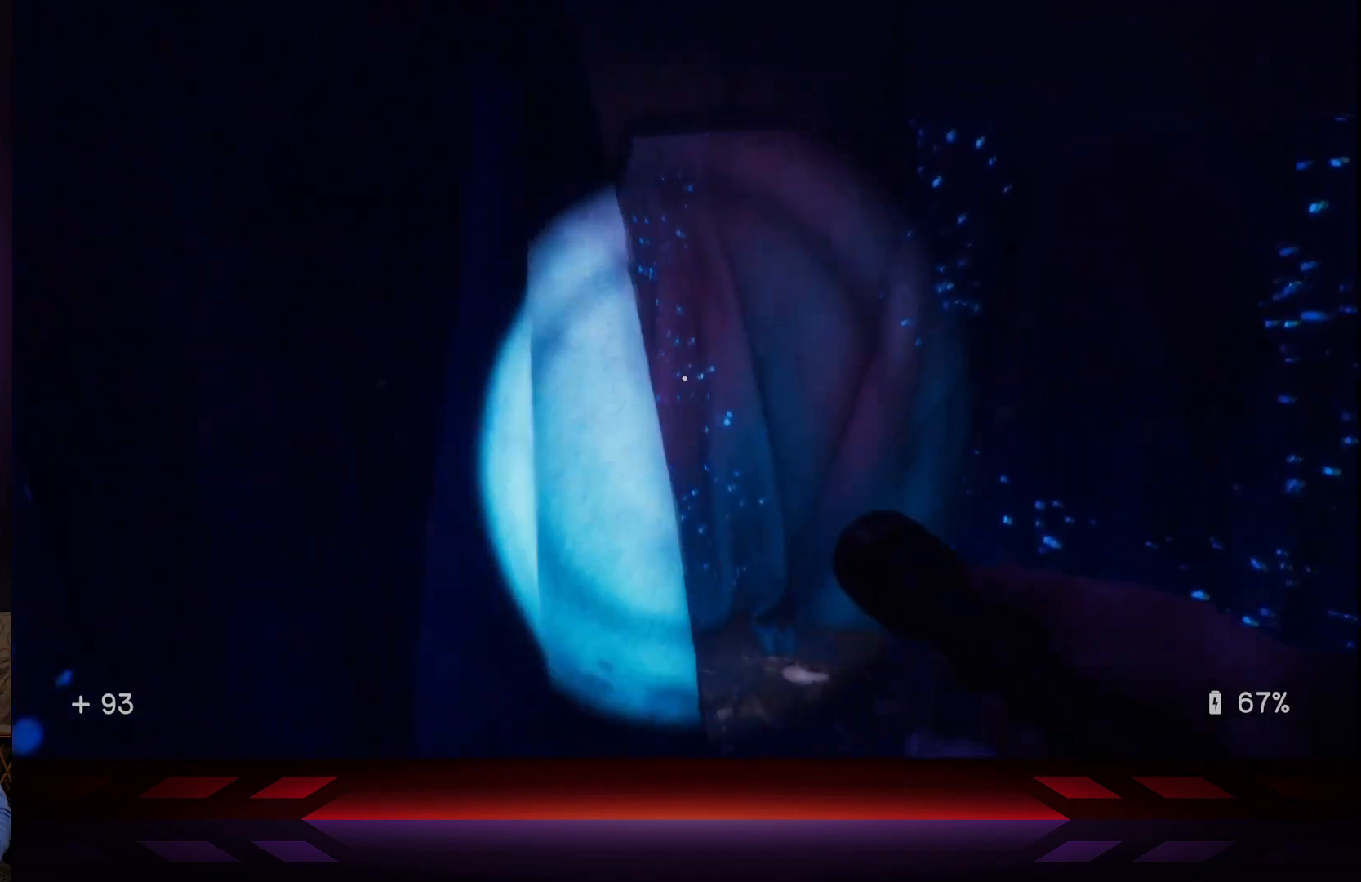
{"buttons": [], "left_stick": "up-right", "right_stick": "left", "events": [[150, "right_stick", "center"], [250, "right_stick", "left"]]}
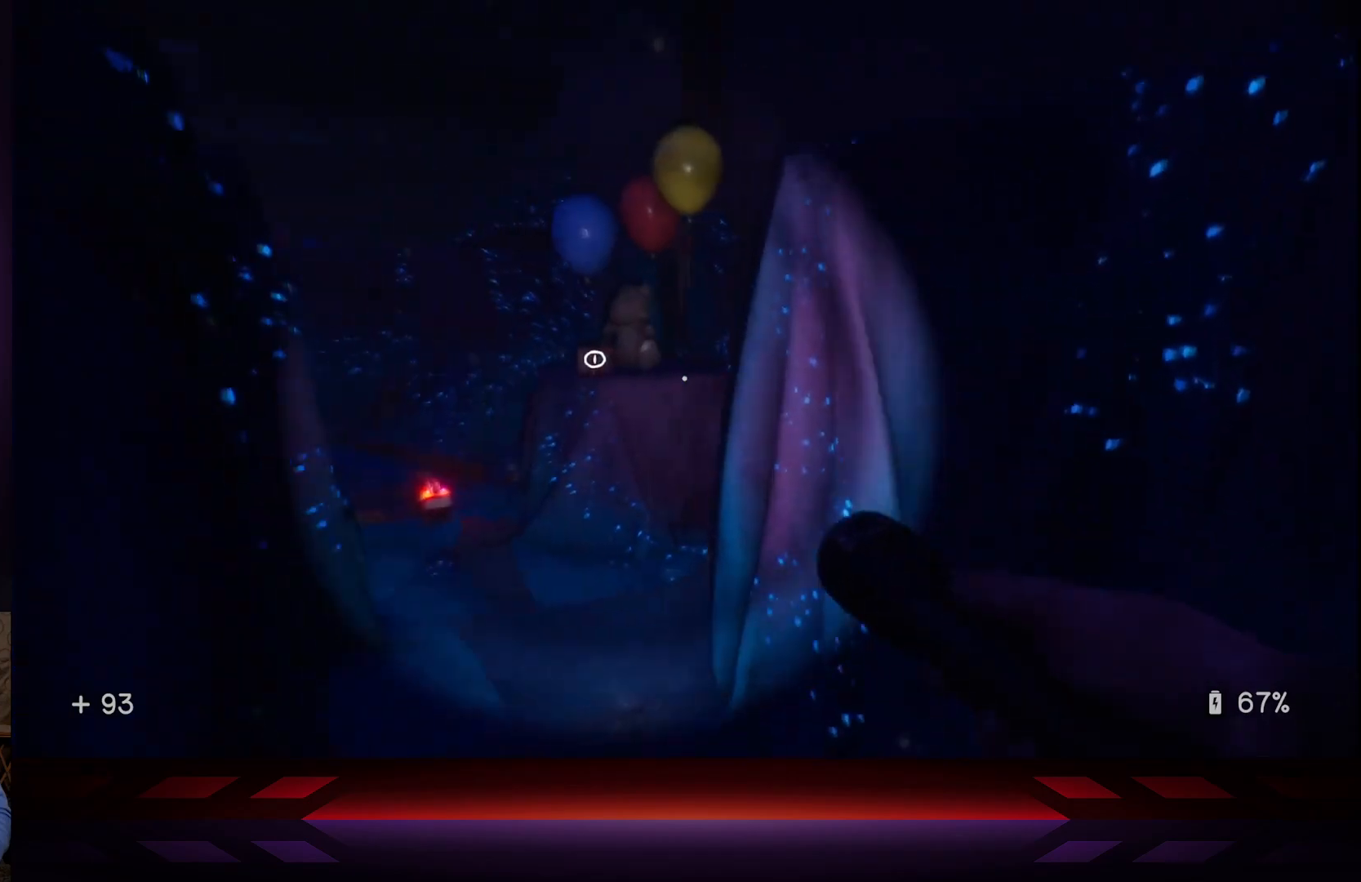
{"buttons": [], "left_stick": "center", "right_stick": "center", "events": [[17, "left_stick", "center"], [117, "right_stick", "center"]]}
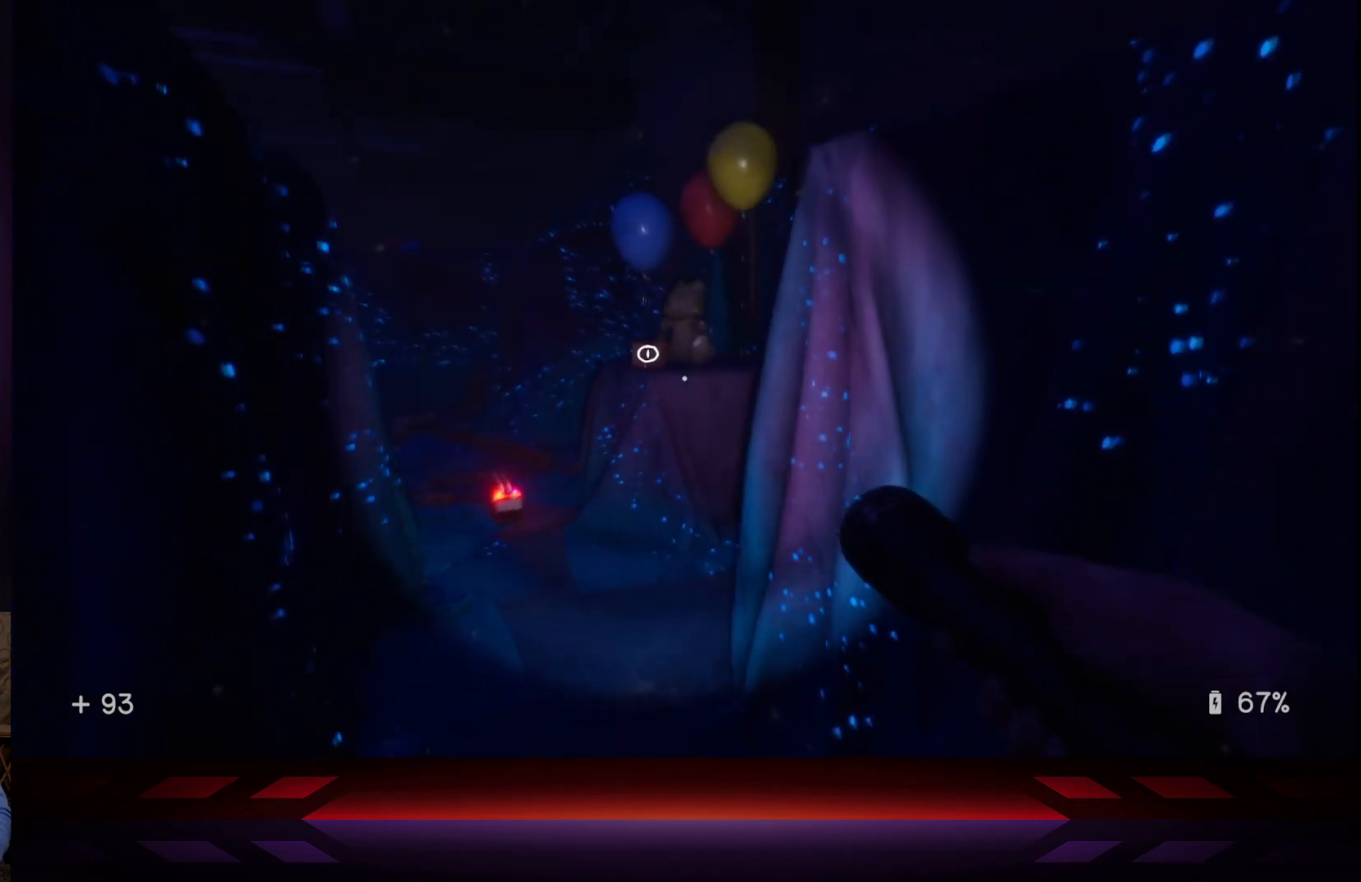
{"buttons": [], "left_stick": "center", "right_stick": "down-left", "events": [[267, "left_stick", "down-left"], [400, "left_stick", "center"], [417, "right_stick", "down-left"]]}
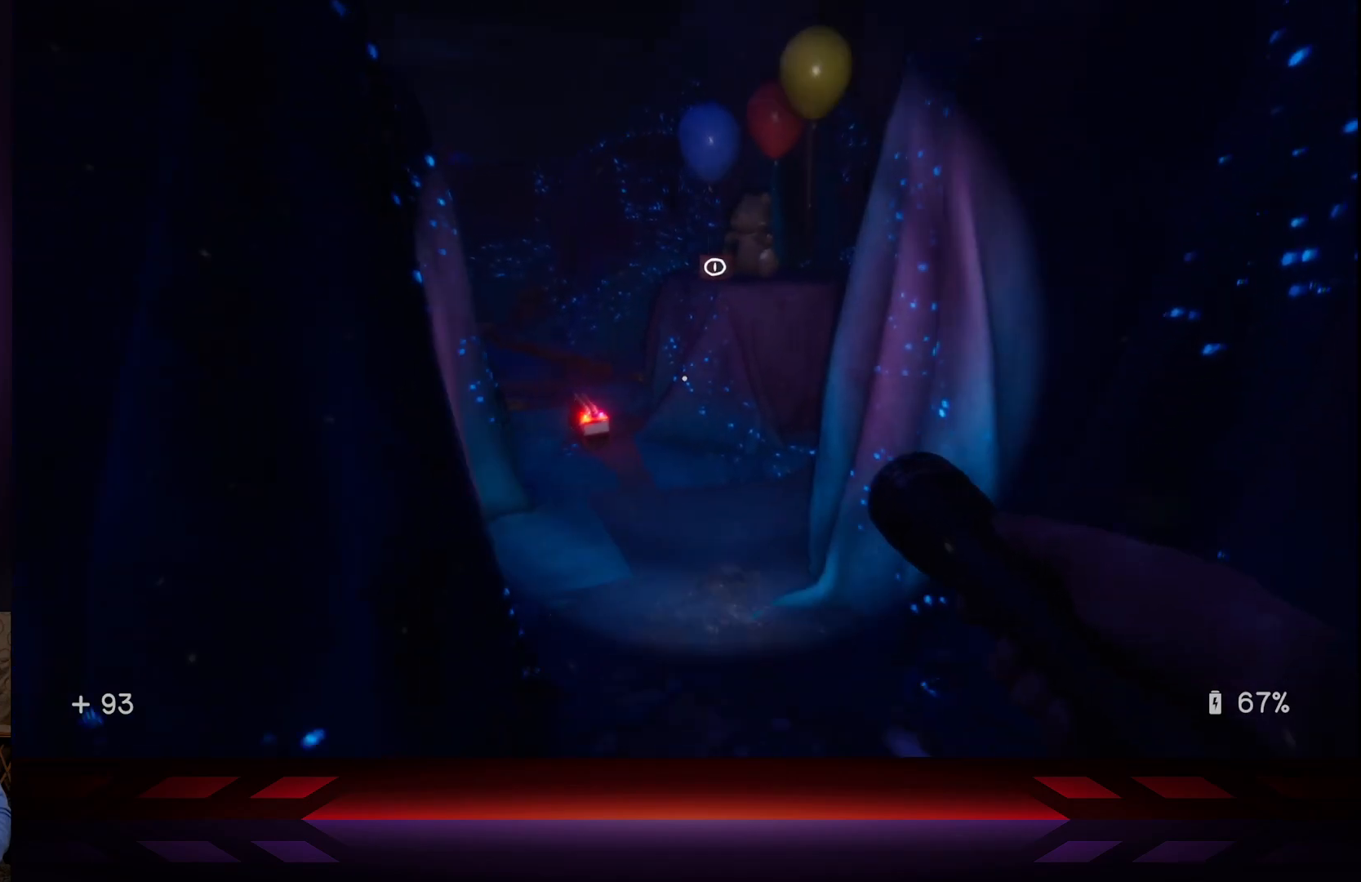
{"buttons": [], "left_stick": "center", "right_stick": "center", "events": [[67, "right_stick", "center"]]}
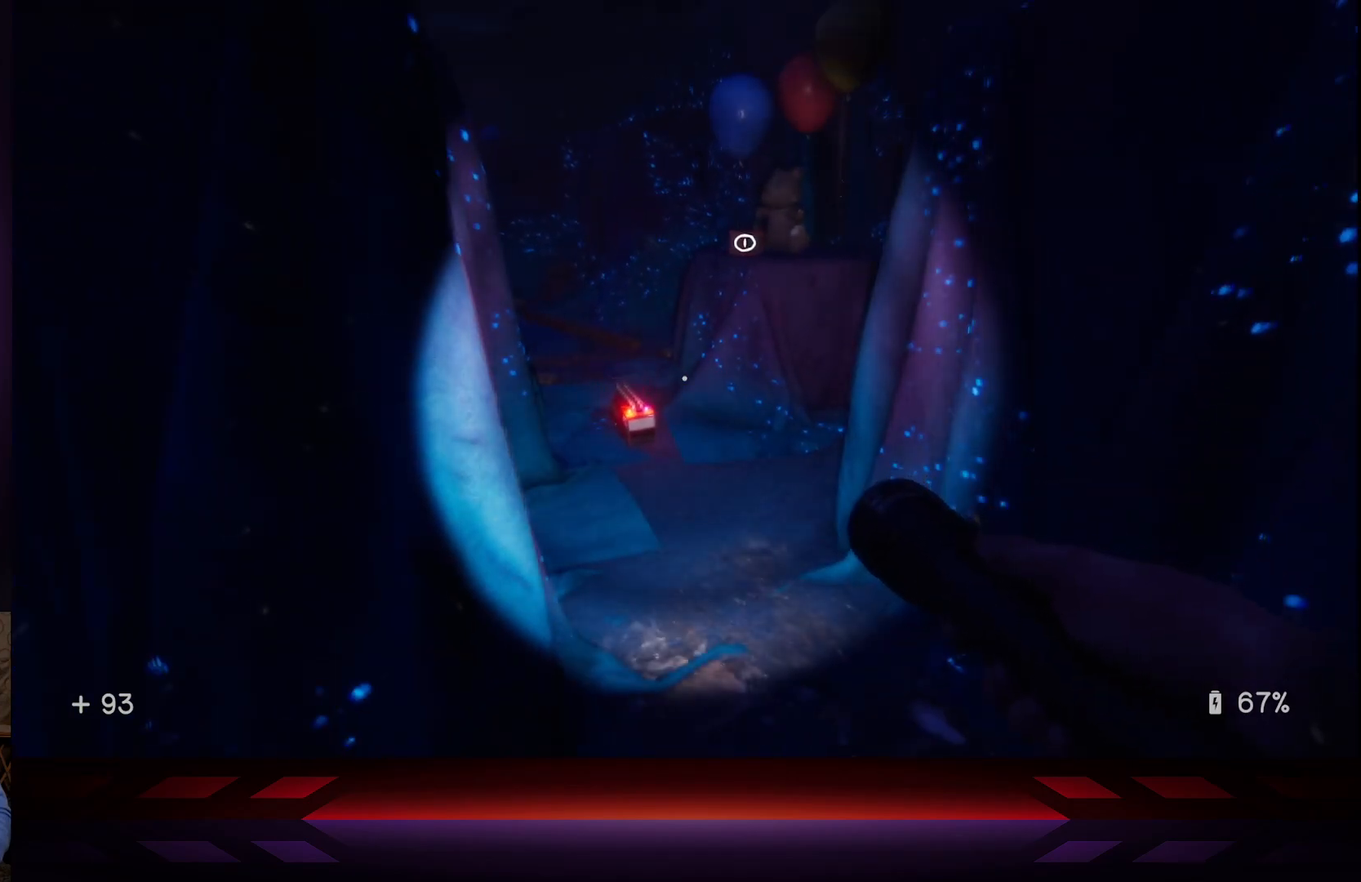
{"buttons": [], "left_stick": "center", "right_stick": "center", "events": [[250, "R3", "down"], [383, "R3", "up"]]}
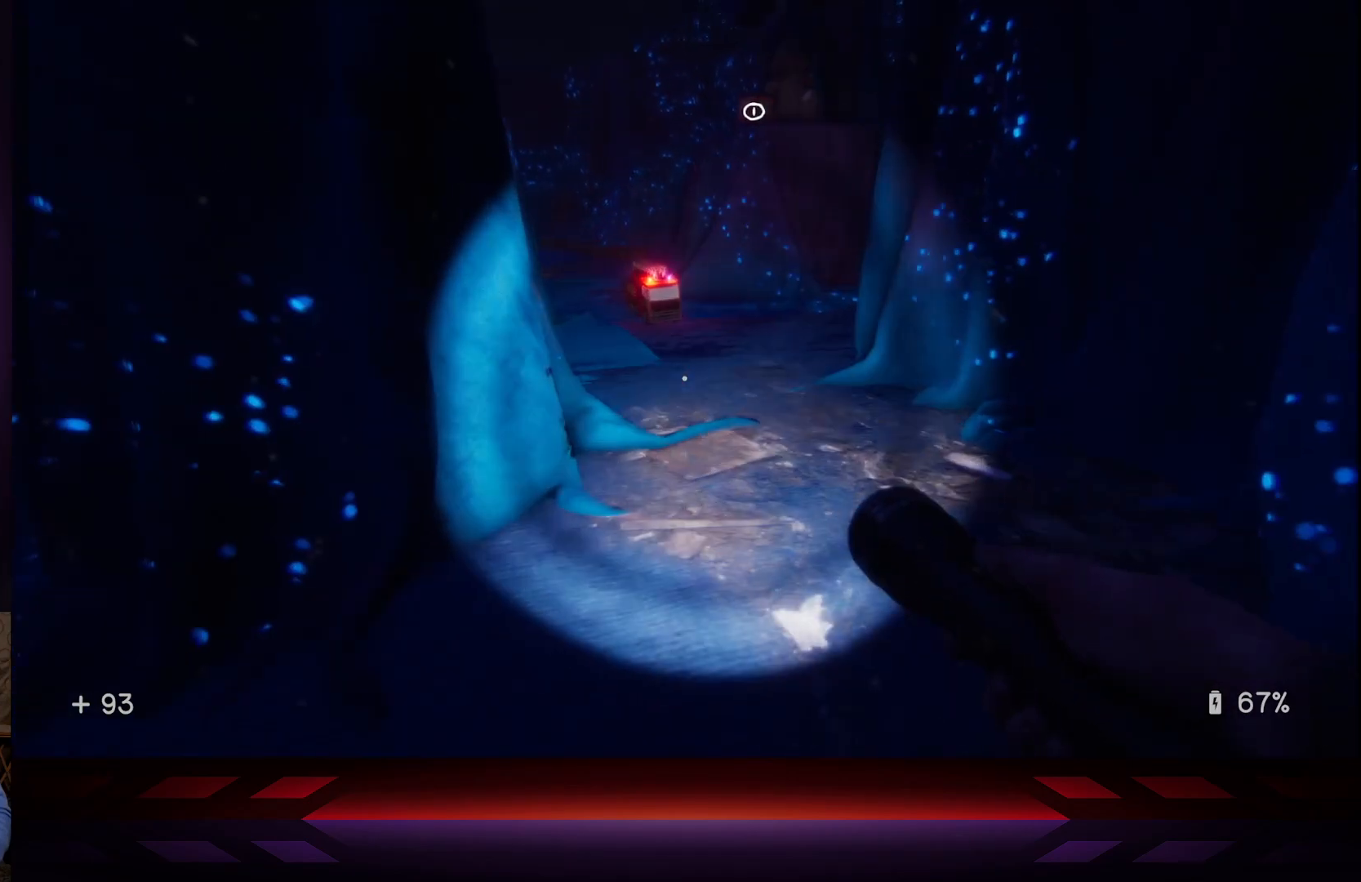
{"buttons": [], "left_stick": "center", "right_stick": "center", "events": []}
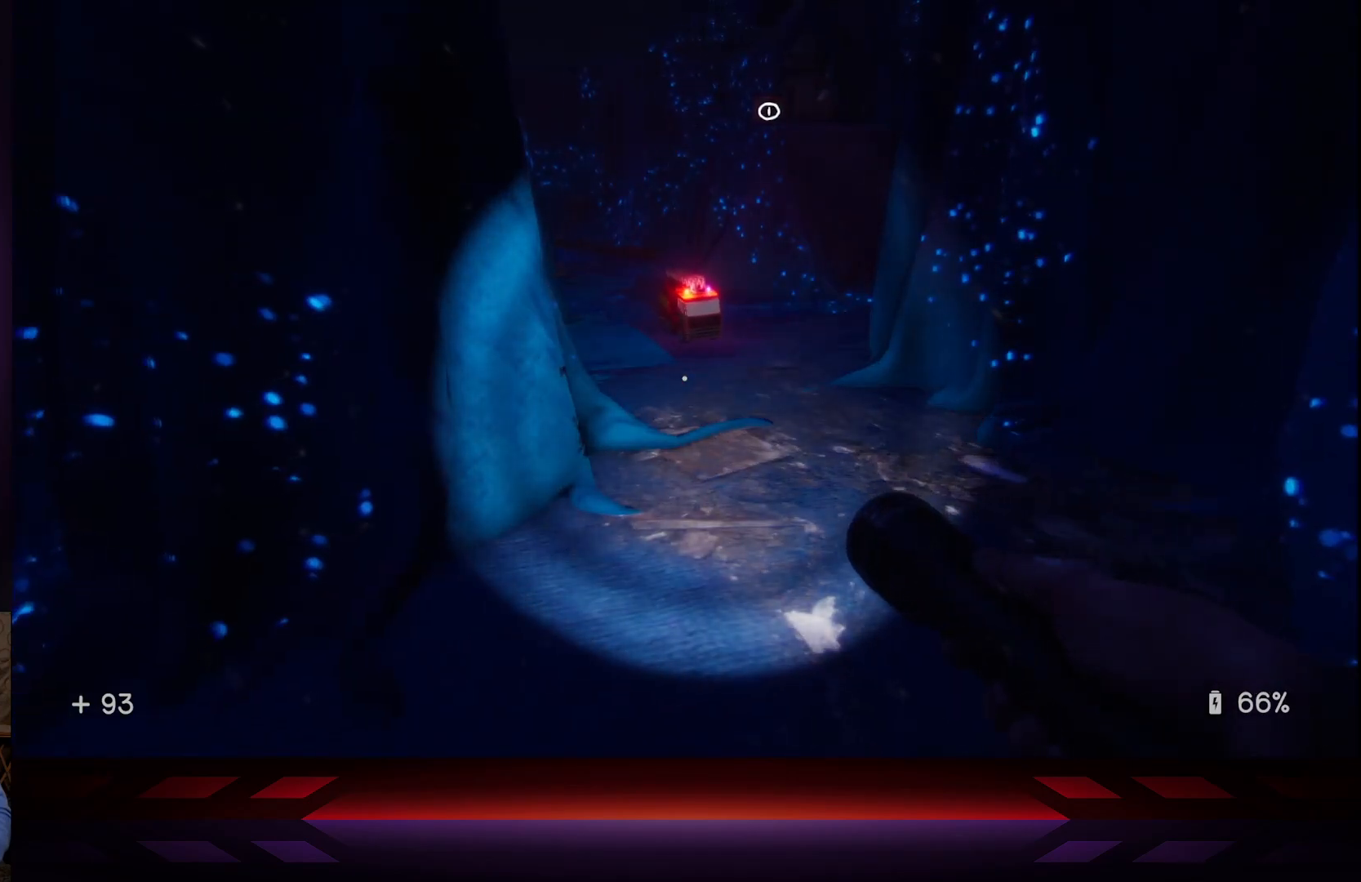
{"buttons": [], "left_stick": "center", "right_stick": "center", "events": []}
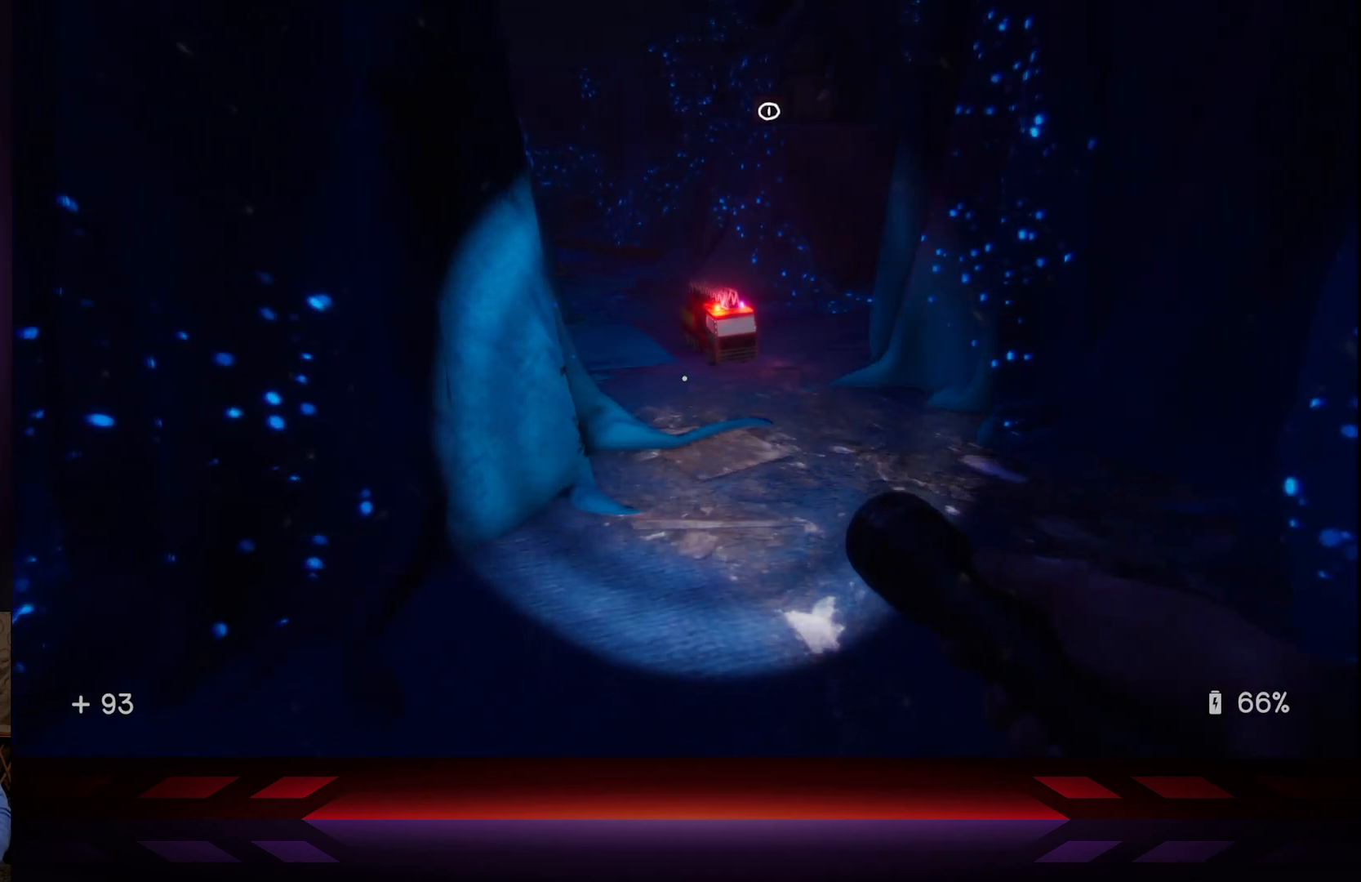
{"buttons": [], "left_stick": "center", "right_stick": "center", "events": []}
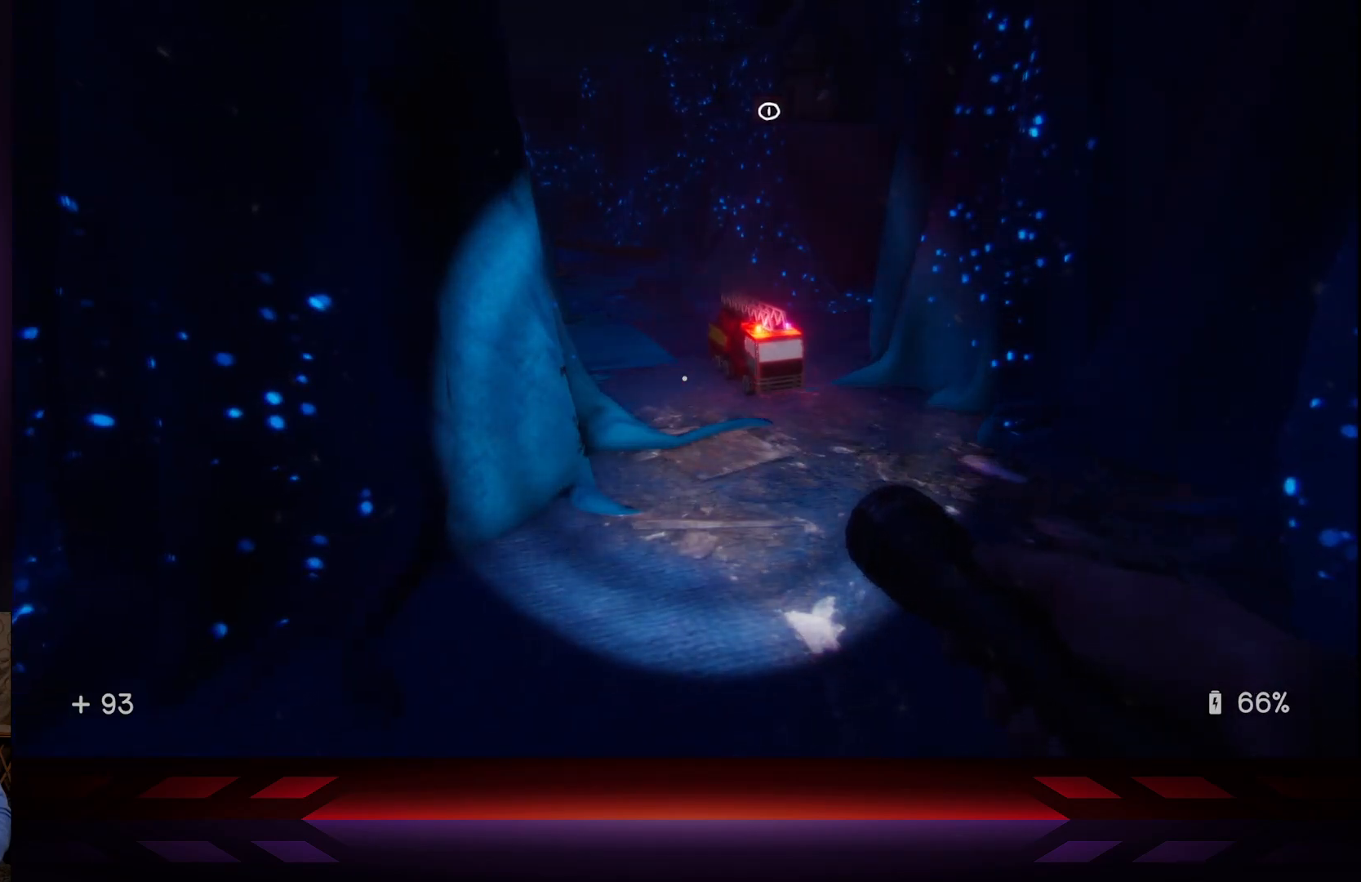
{"buttons": [], "left_stick": "center", "right_stick": "center", "events": [[33, "left_stick", "up-right"], [67, "right_stick", "right"], [83, "left_stick", "center"], [233, "right_stick", "center"]]}
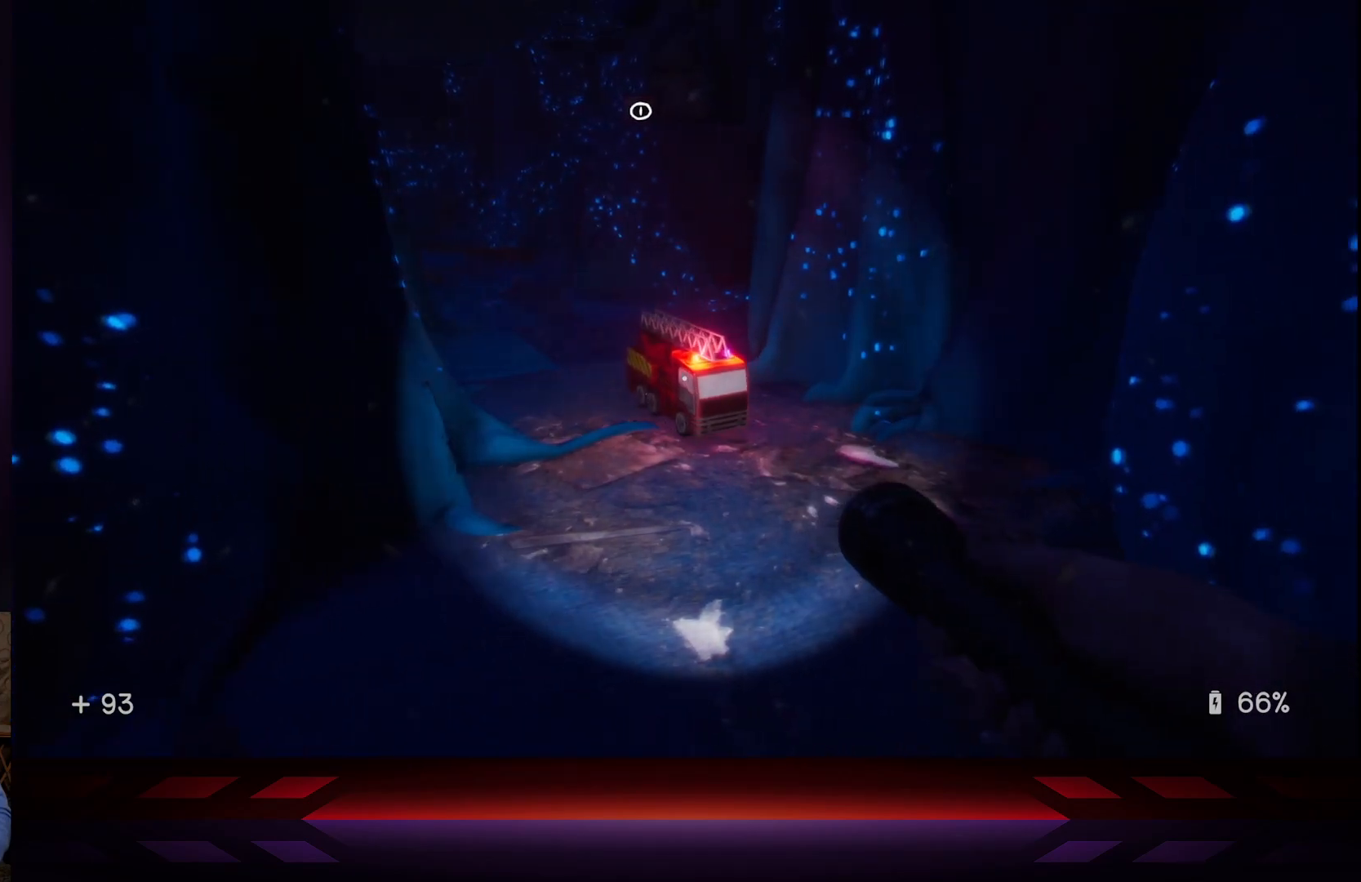
{"buttons": [], "left_stick": "down", "right_stick": "right", "events": [[417, "left_stick", "down"], [417, "right_stick", "right"]]}
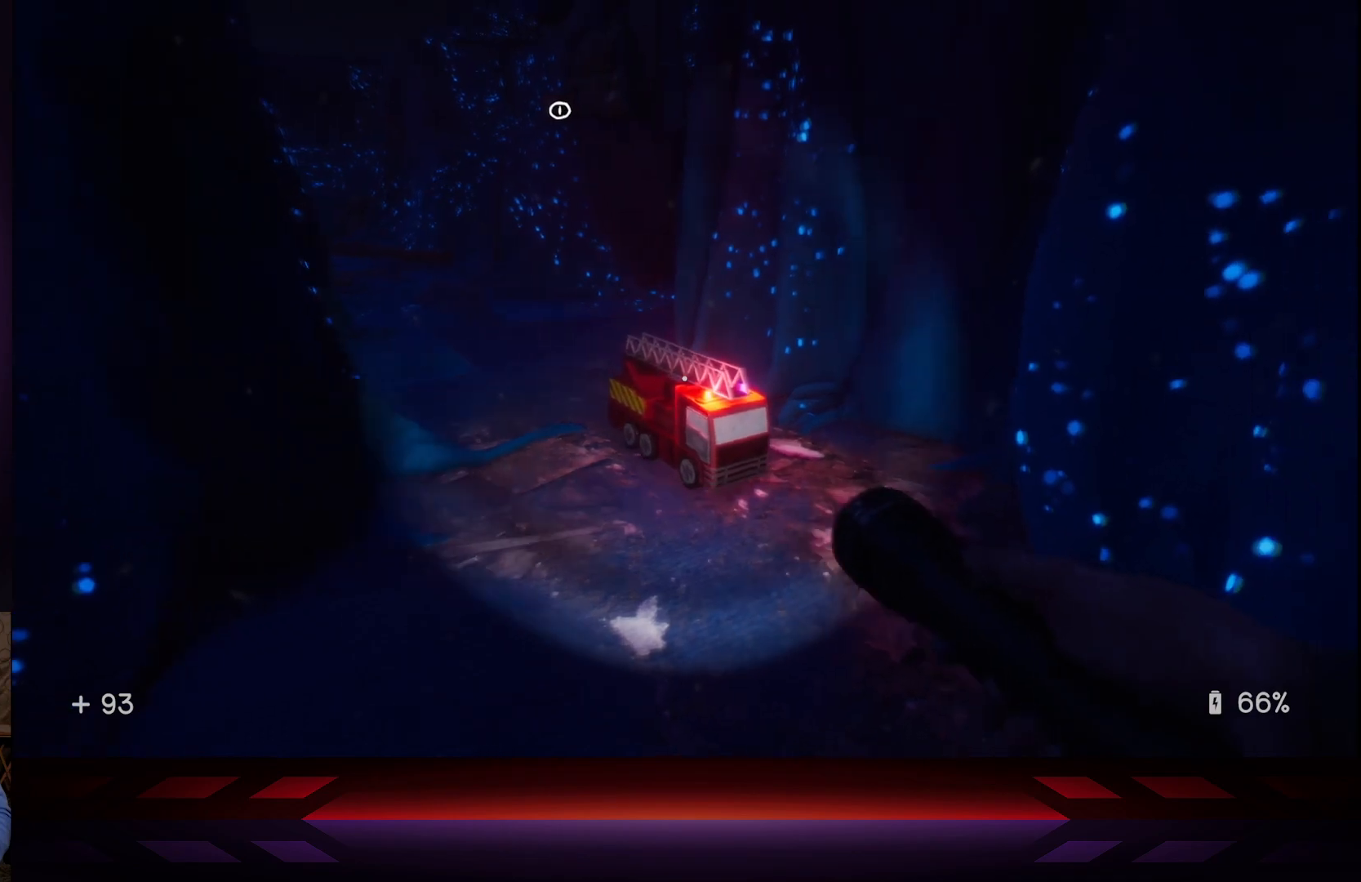
{"buttons": [], "left_stick": "down-left", "right_stick": "center", "events": [[50, "left_stick", "down-left"], [100, "right_stick", "center"], [217, "R2", "down"], [383, "R2", "up"]]}
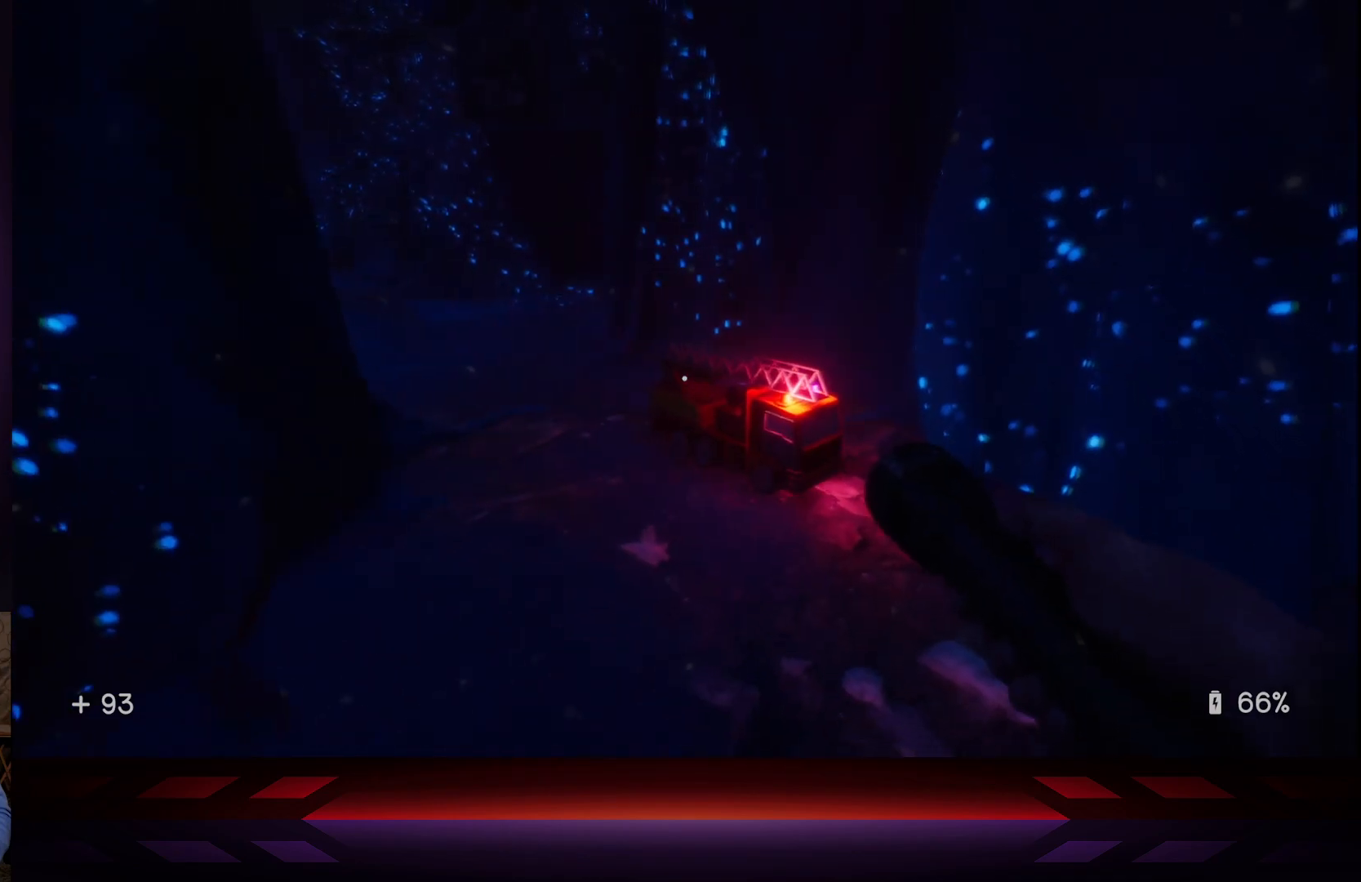
{"buttons": [], "left_stick": "down-left", "right_stick": "center", "events": [[83, "right_stick", "right"], [283, "right_stick", "center"]]}
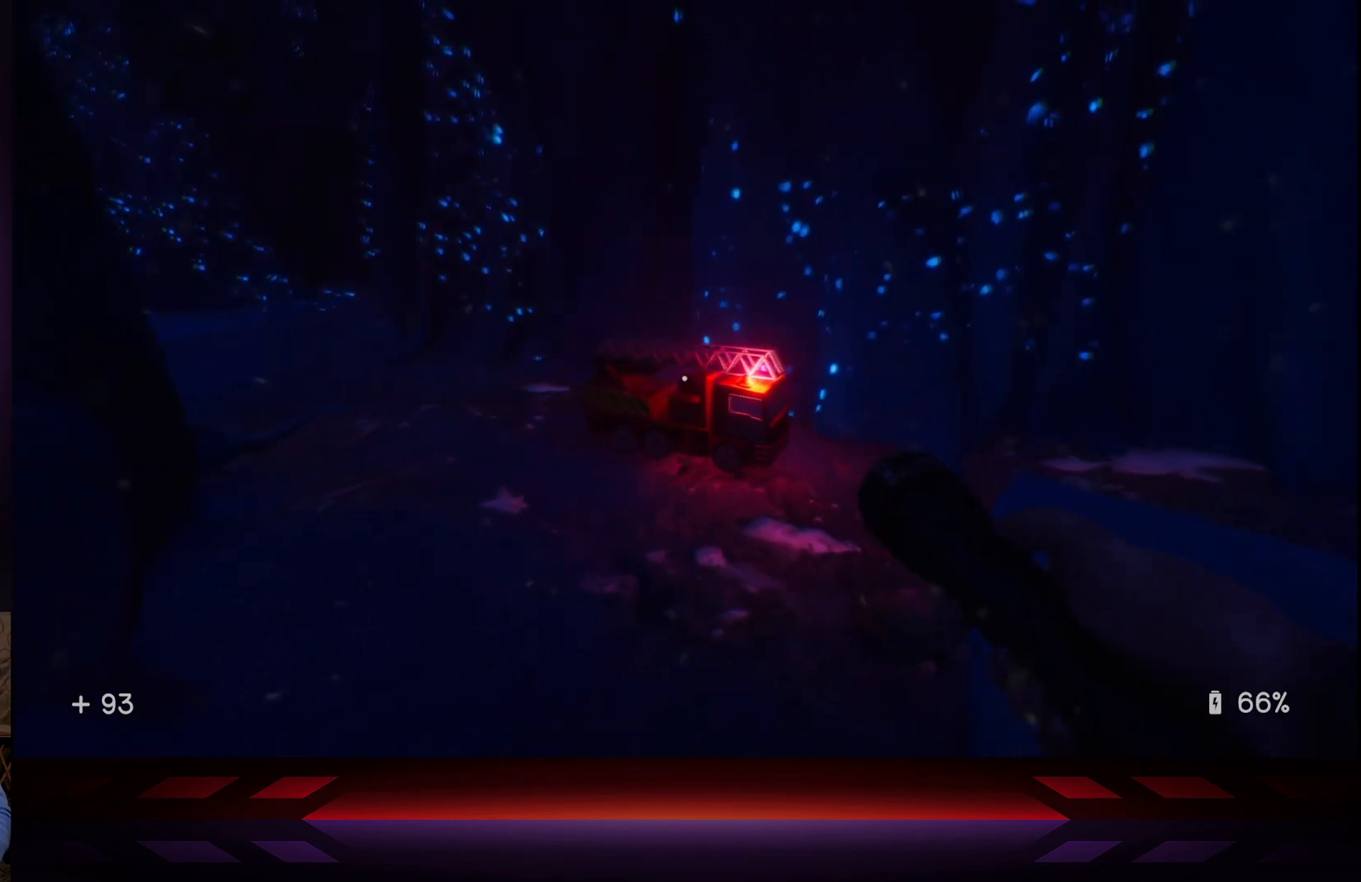
{"buttons": [], "left_stick": "left", "right_stick": "center", "events": [[100, "right_stick", "right"], [167, "left_stick", "center"], [300, "right_stick", "center"], [417, "left_stick", "left"]]}
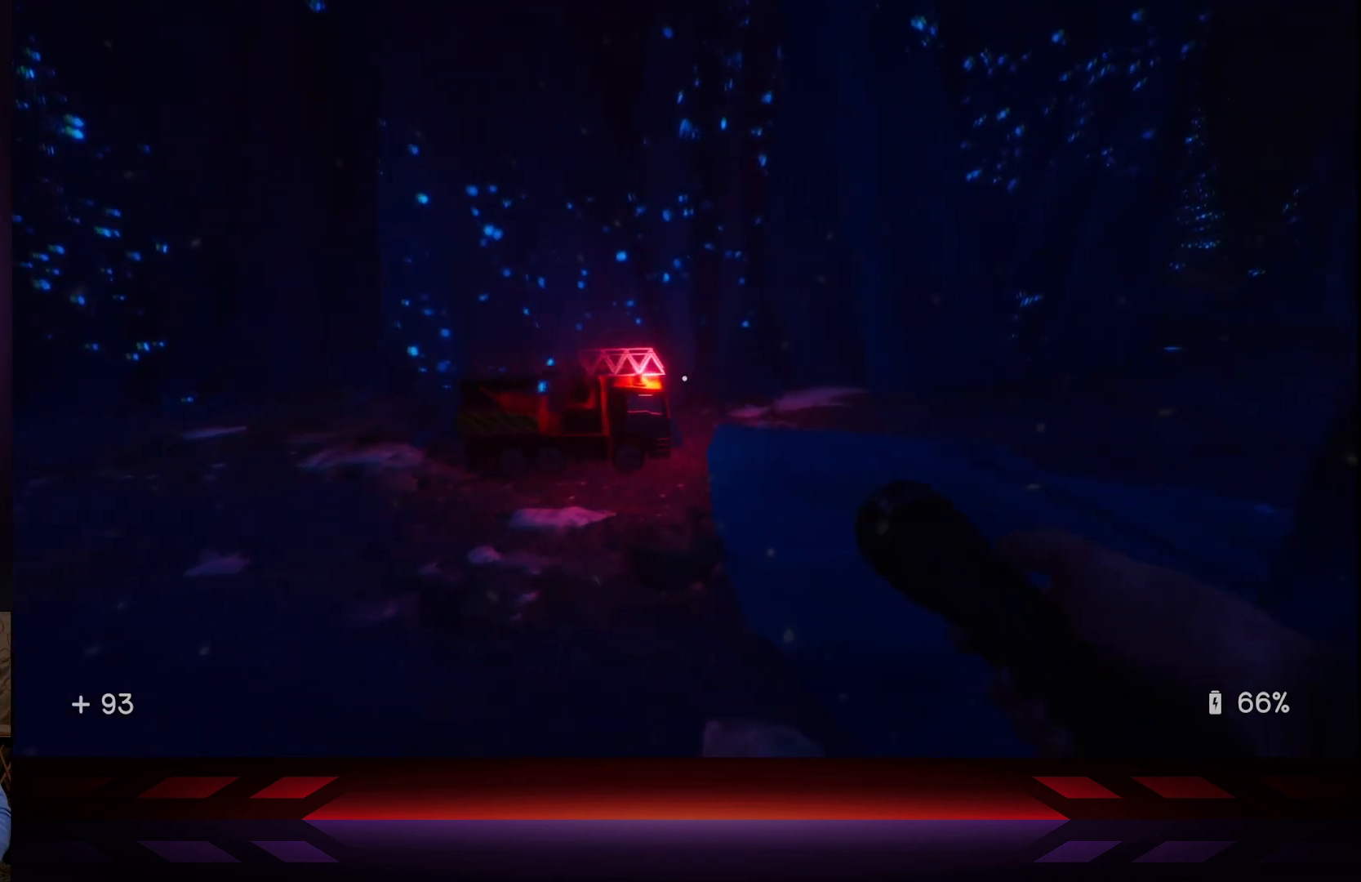
{"buttons": [], "left_stick": "left", "right_stick": "right", "events": [[50, "right_stick", "right"]]}
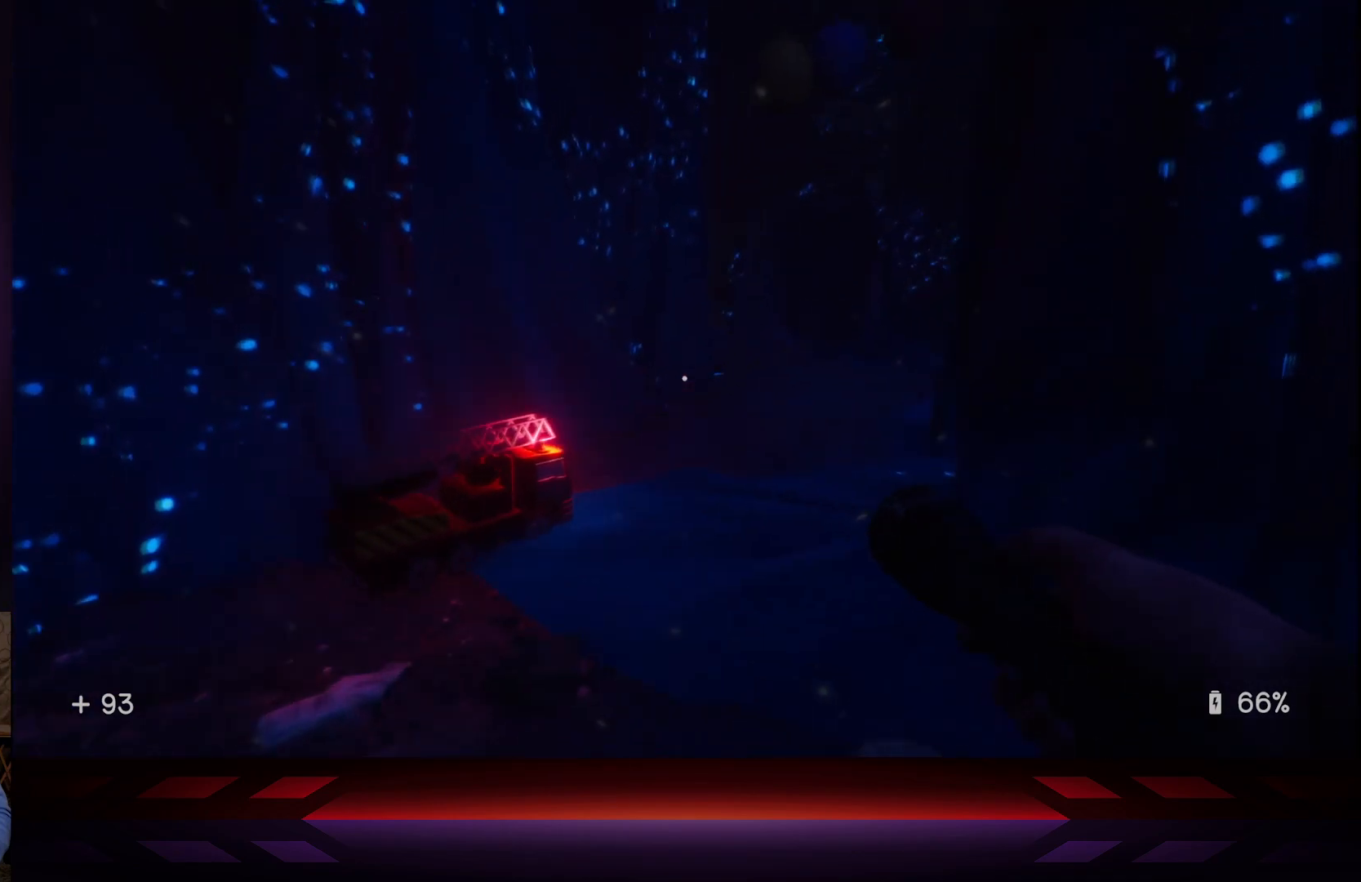
{"buttons": [], "left_stick": "center", "right_stick": "up-right", "events": [[17, "right_stick", "up-right"], [500, "left_stick", "center"]]}
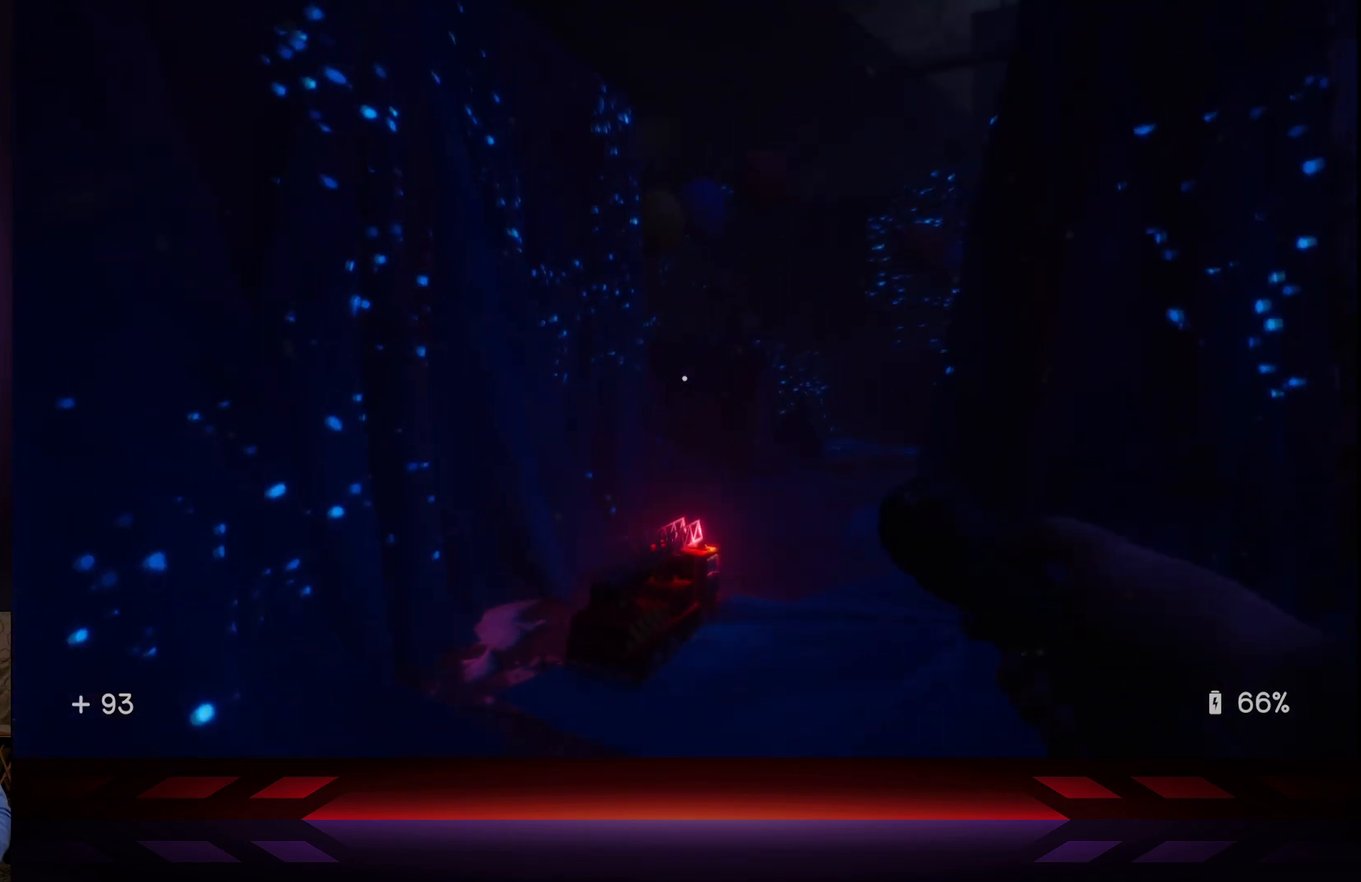
{"buttons": [], "left_stick": "center", "right_stick": "center", "events": [[167, "right_stick", "center"]]}
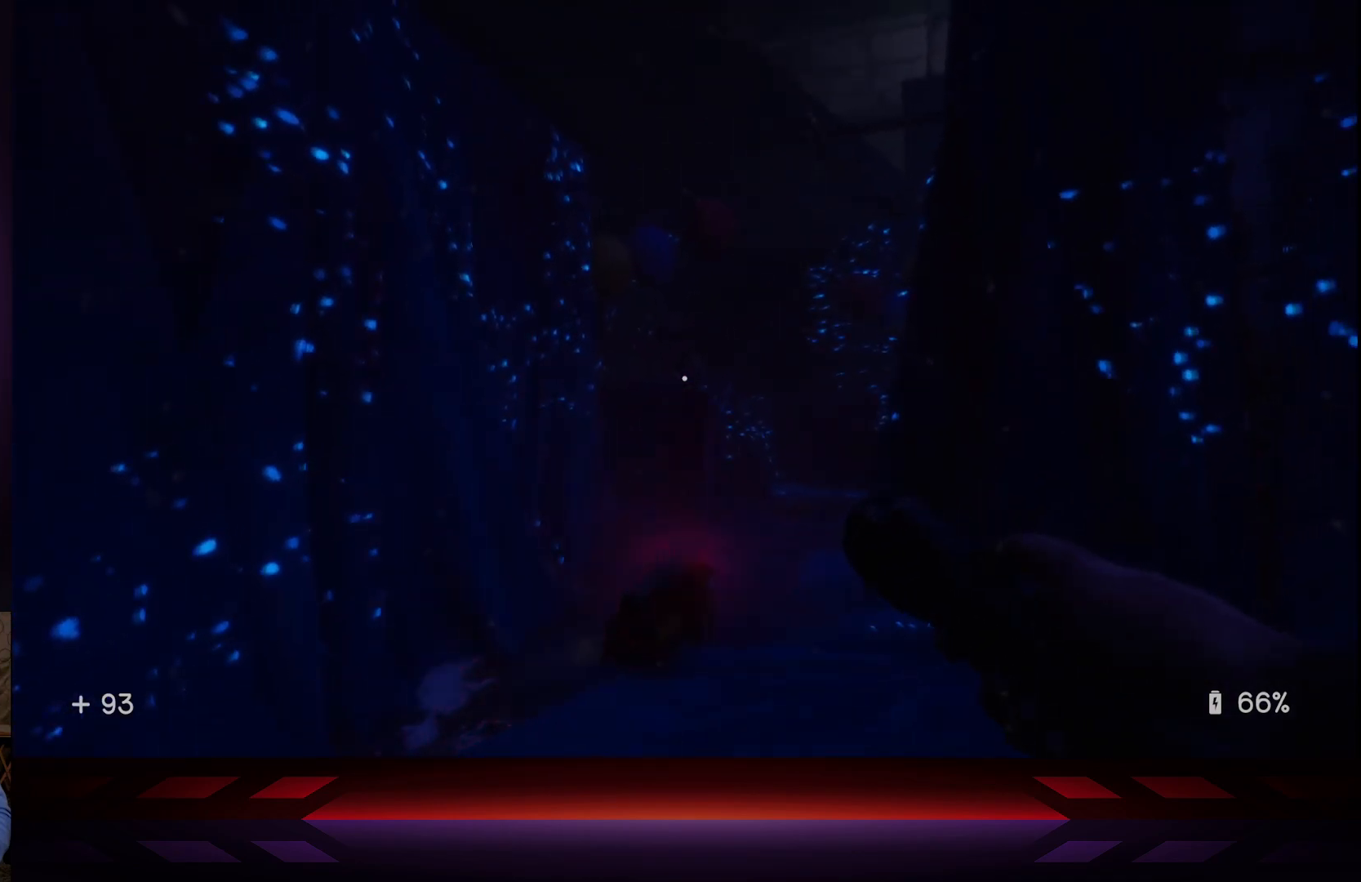
{"buttons": [], "left_stick": "center", "right_stick": "center", "events": []}
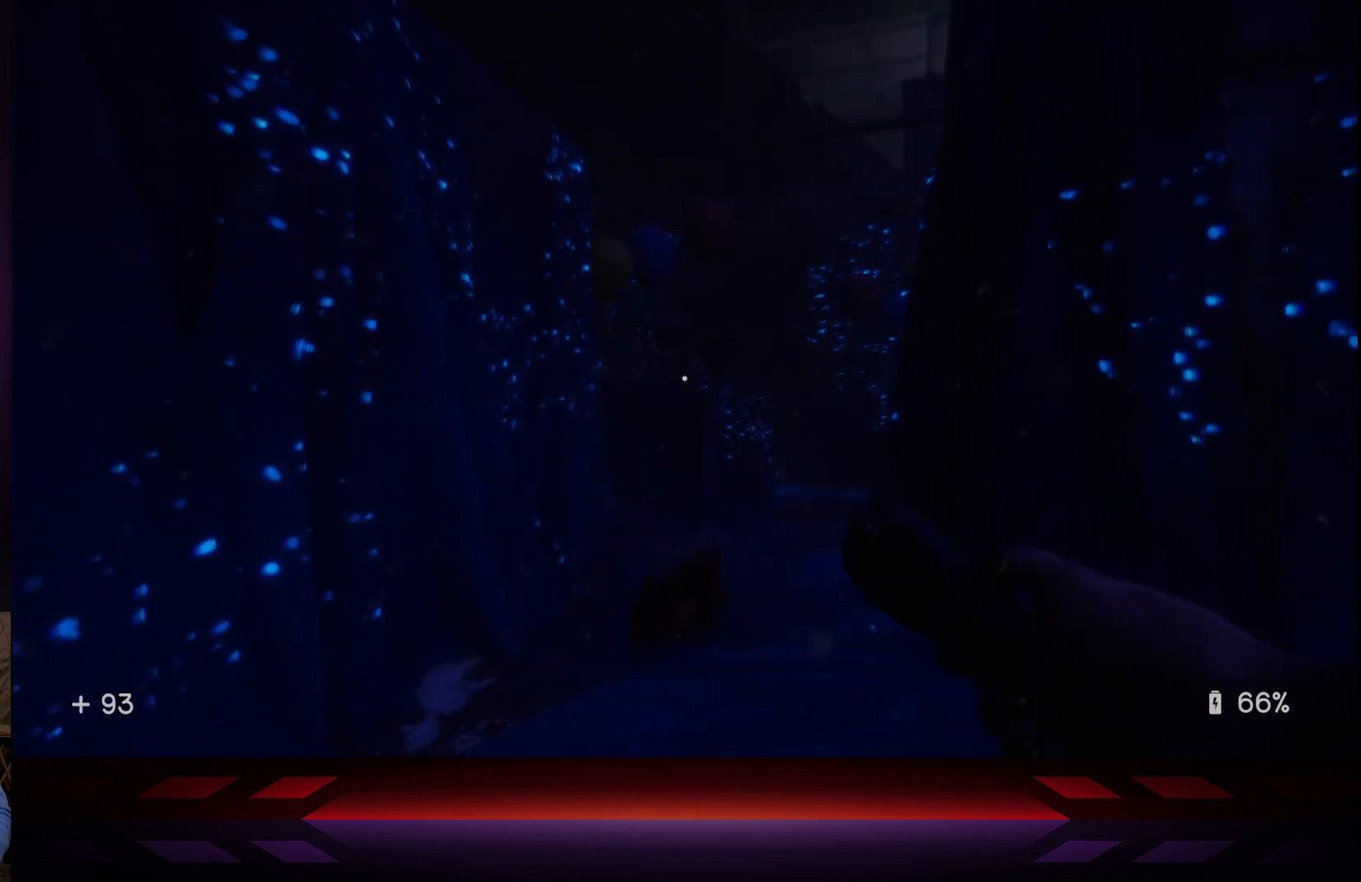
{"buttons": [], "left_stick": "center", "right_stick": "left", "events": [[267, "right_stick", "left"]]}
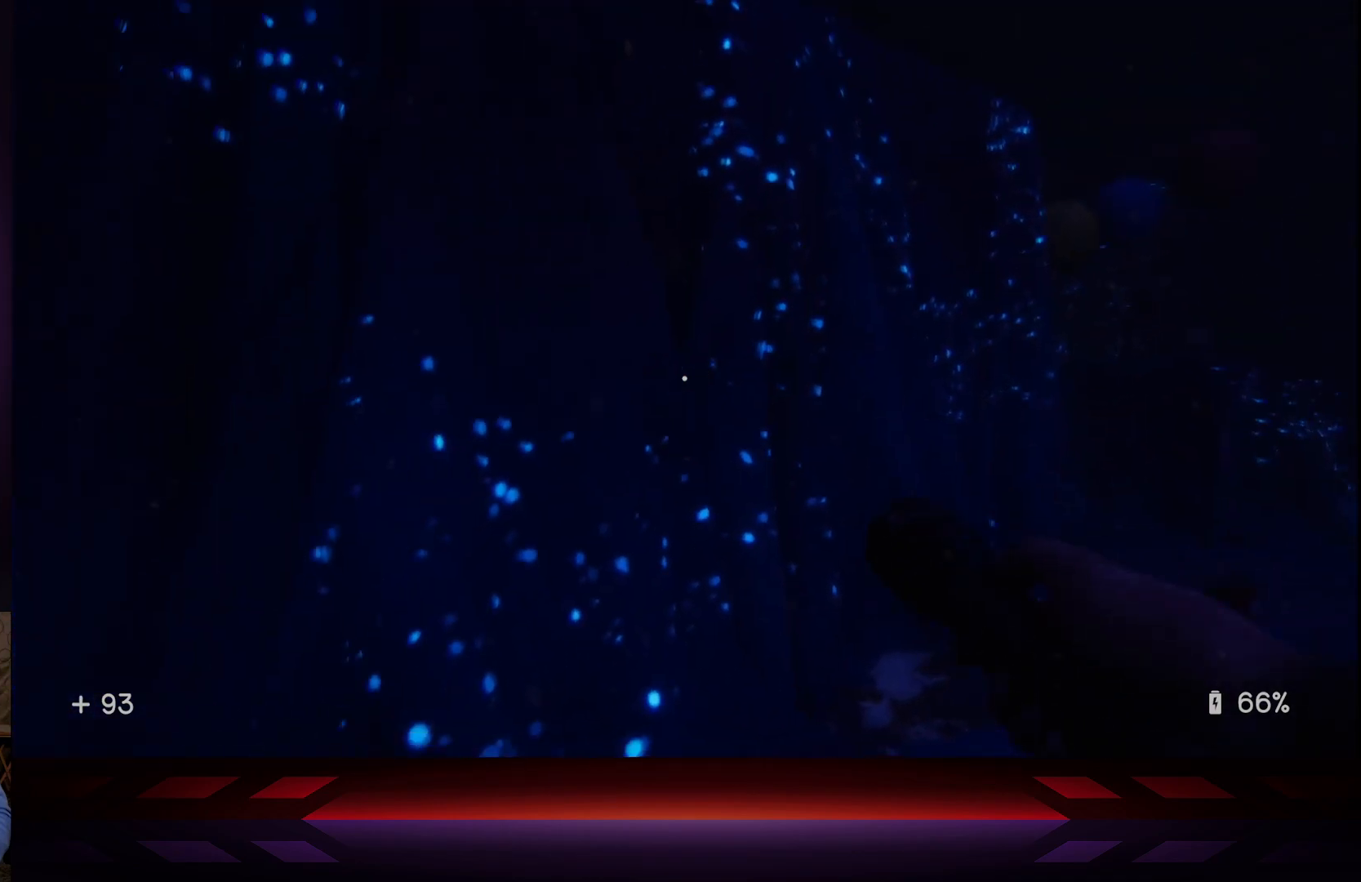
{"buttons": [], "left_stick": "up-right", "right_stick": "down-right", "events": [[17, "right_stick", "down"], [50, "left_stick", "up"], [83, "right_stick", "down-right"], [167, "left_stick", "up-right"], [233, "right_stick", "center"], [433, "right_stick", "down-right"]]}
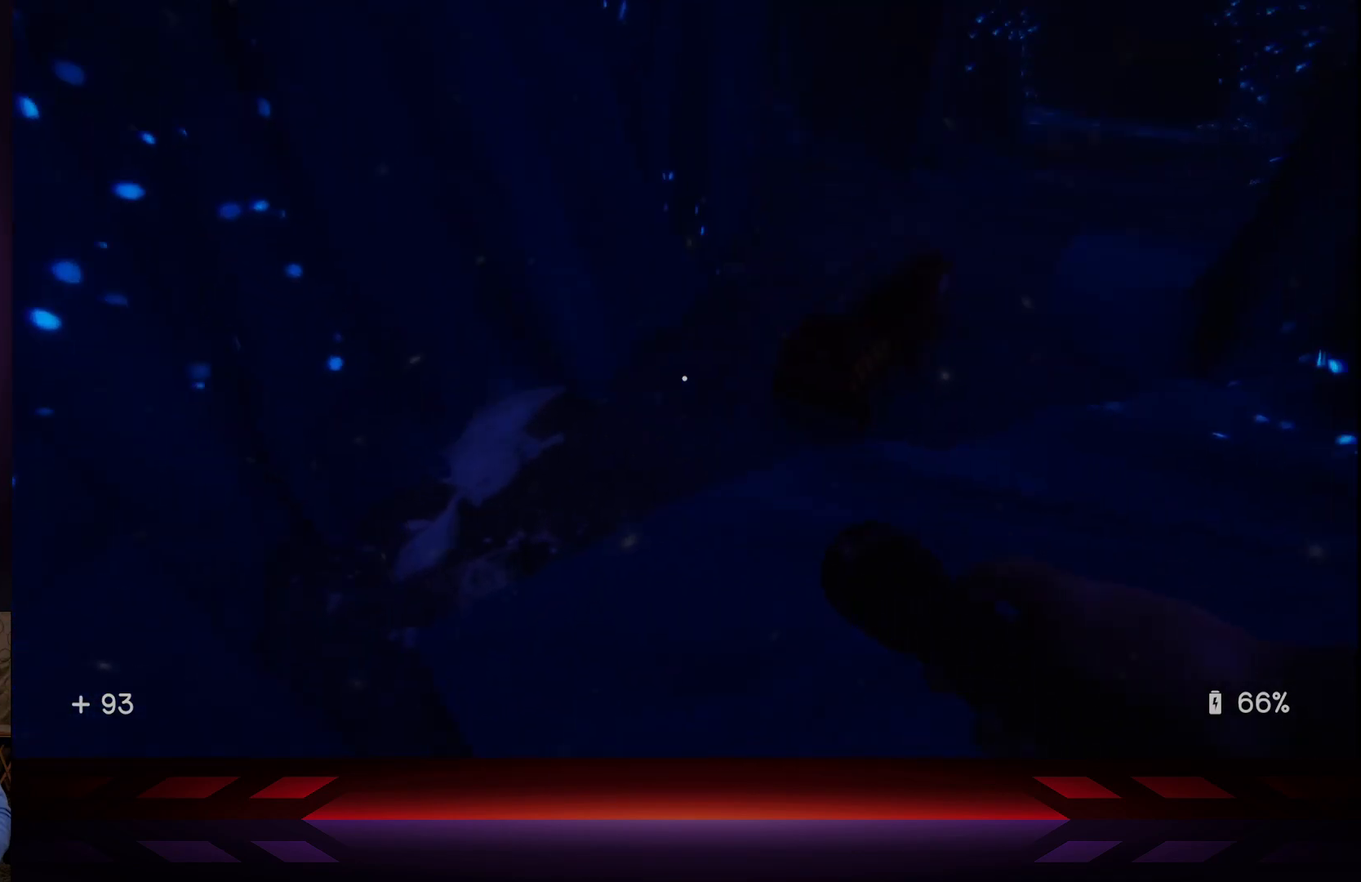
{"buttons": [], "left_stick": "up-right", "right_stick": "up", "events": [[83, "right_stick", "center"], [100, "left_stick", "center"], [400, "left_stick", "up-right"], [467, "right_stick", "up"]]}